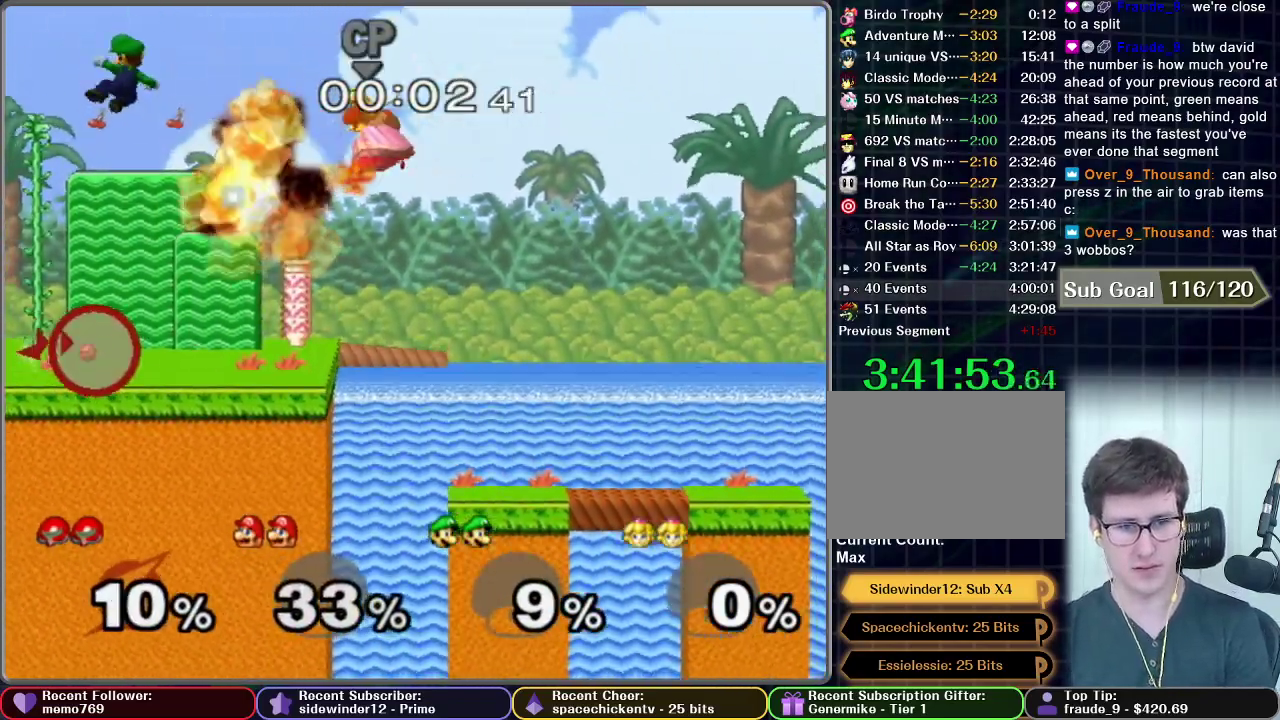
Gameplay with a controller (Nintendo layout); each line is a JSON object with the inputs held at the frame after it. "events" lists button and stick changes between this image and that frame as [ms after this image, input, new state], when the widget could be followed in between. This overlay highlights the sticks when they move; stick clicks (L3 R3) are not distinguishable. Not read: L3 R3 left_stick.
{"buttons": [], "right_stick": "center", "events": []}
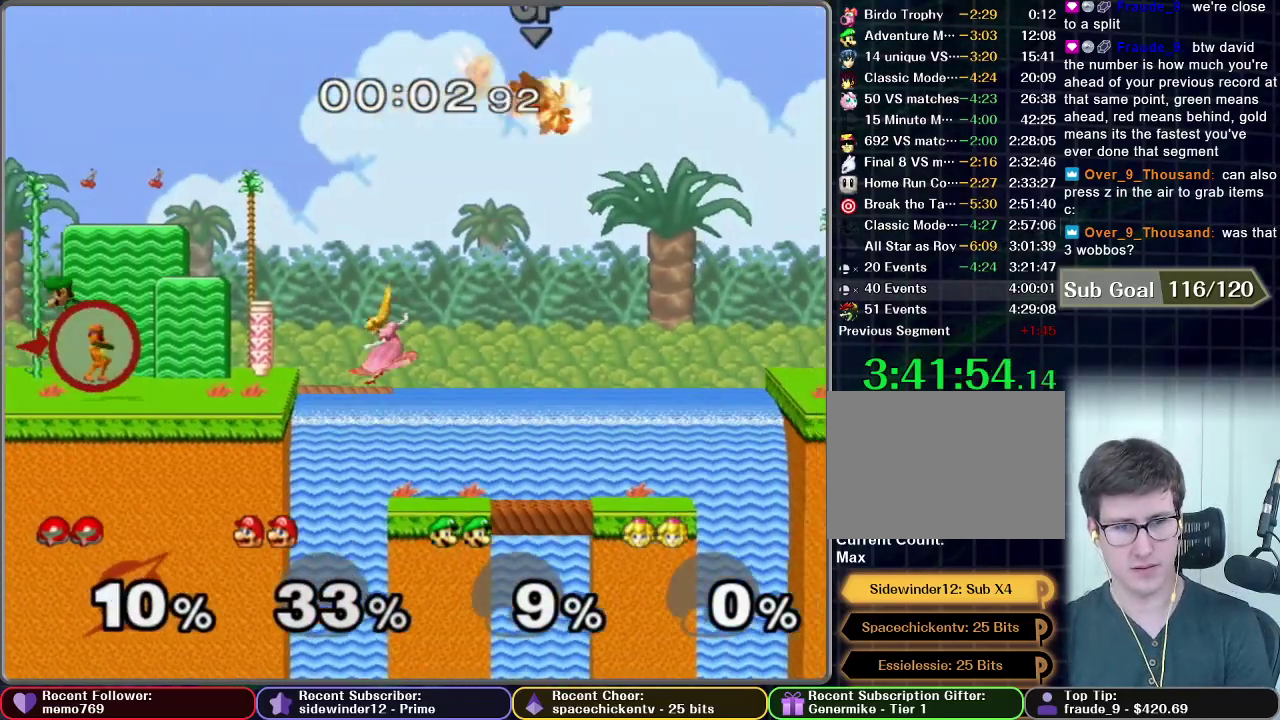
{"buttons": [], "right_stick": "center", "events": [[167, "Z", "down"], [267, "Z", "up"]]}
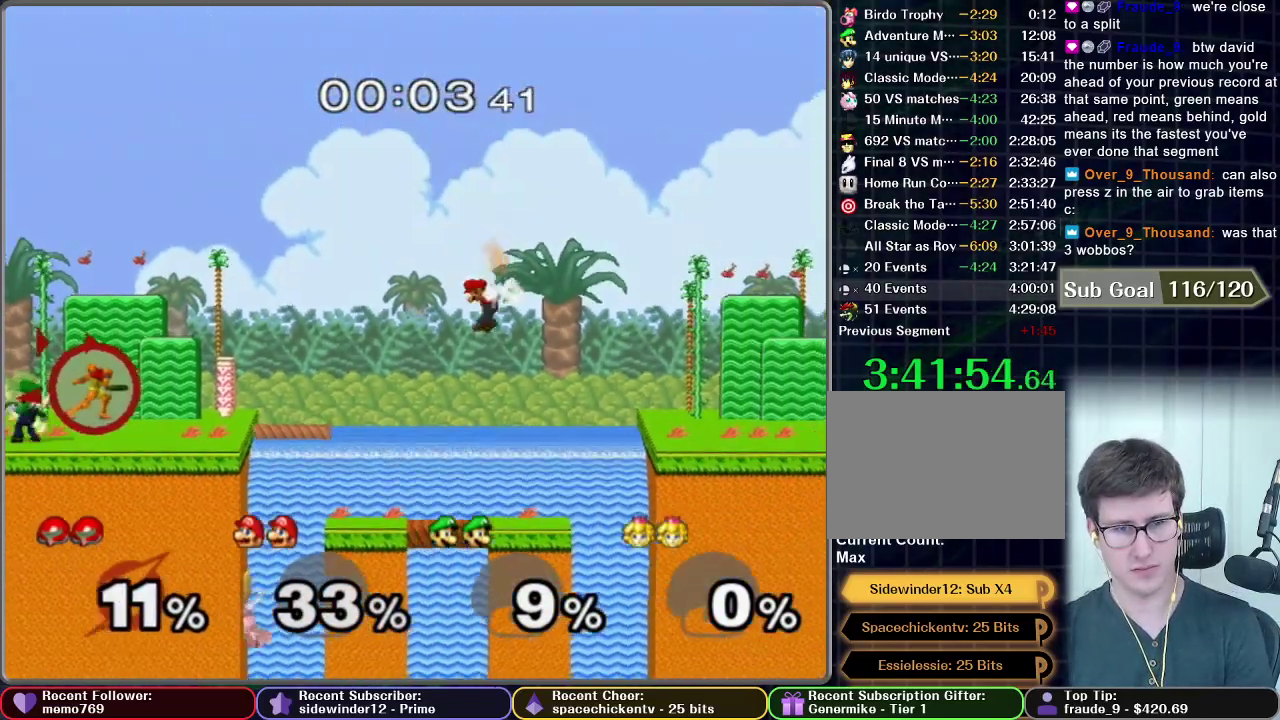
{"buttons": [], "right_stick": "center", "events": []}
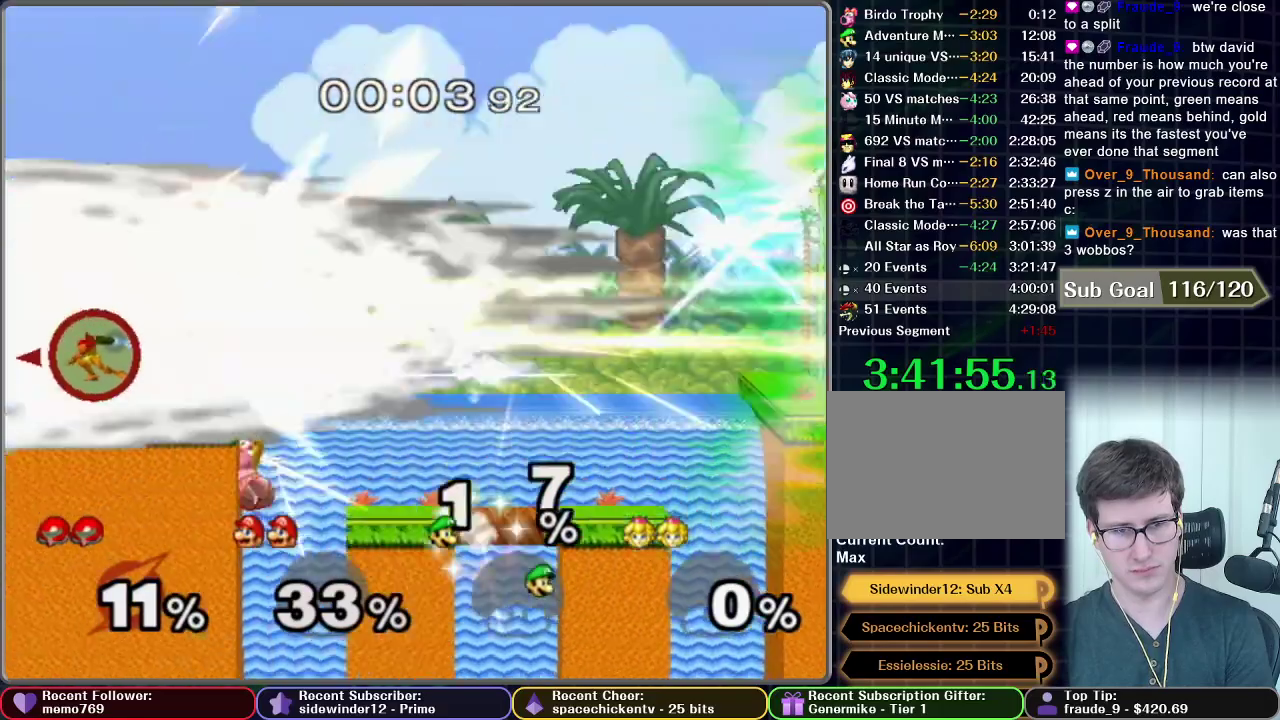
{"buttons": [], "right_stick": "center", "events": []}
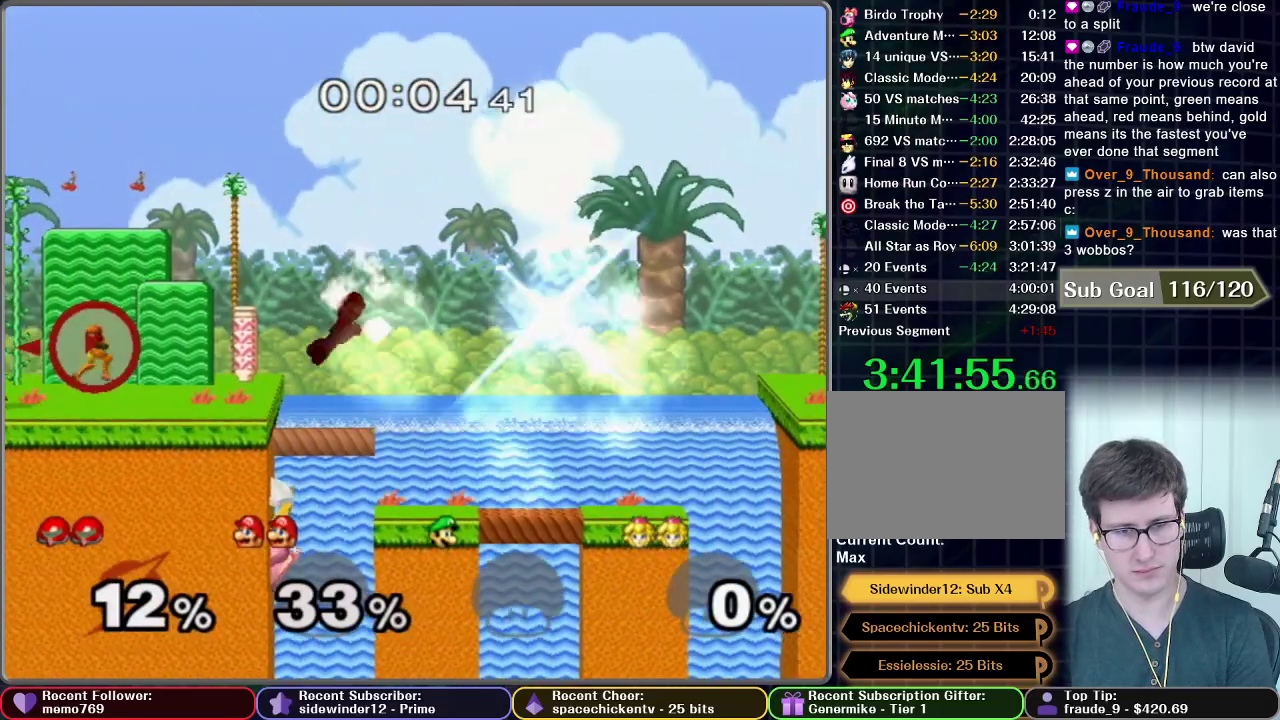
{"buttons": [], "right_stick": "center", "events": []}
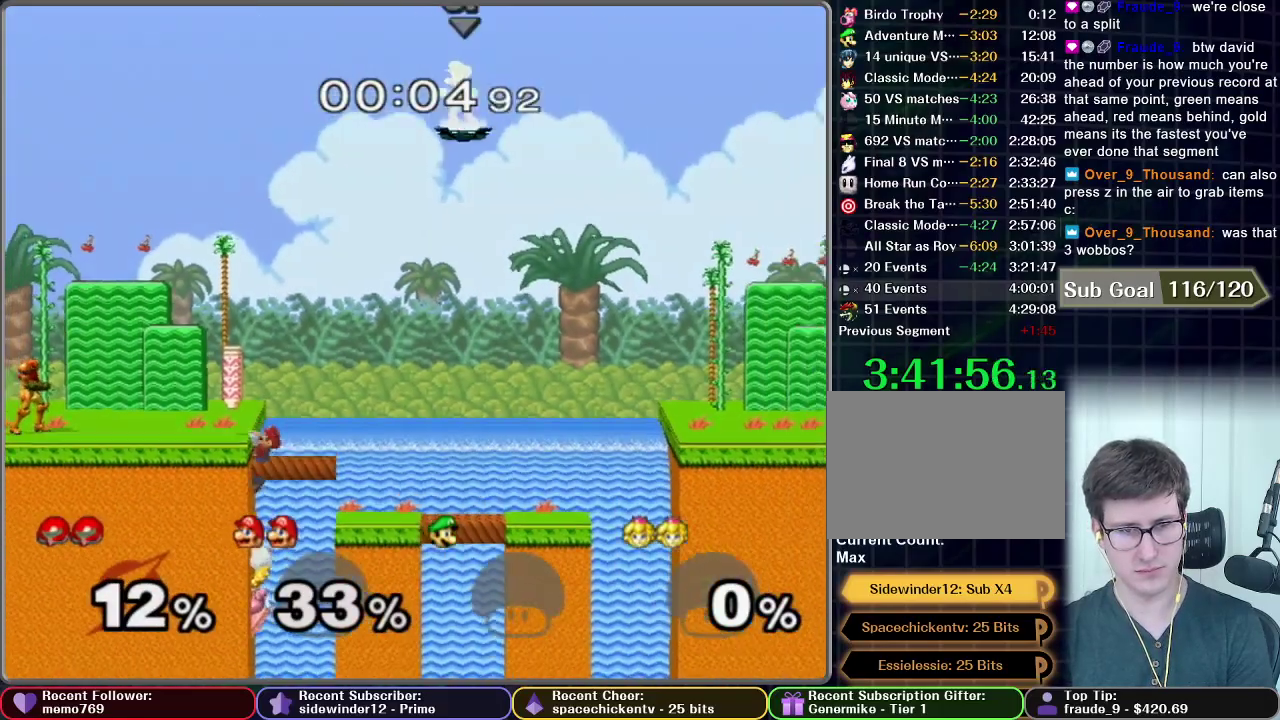
{"buttons": ["L1"], "right_stick": "center", "events": [[167, "L1", "down"], [350, "A", "down"], [417, "A", "up"]]}
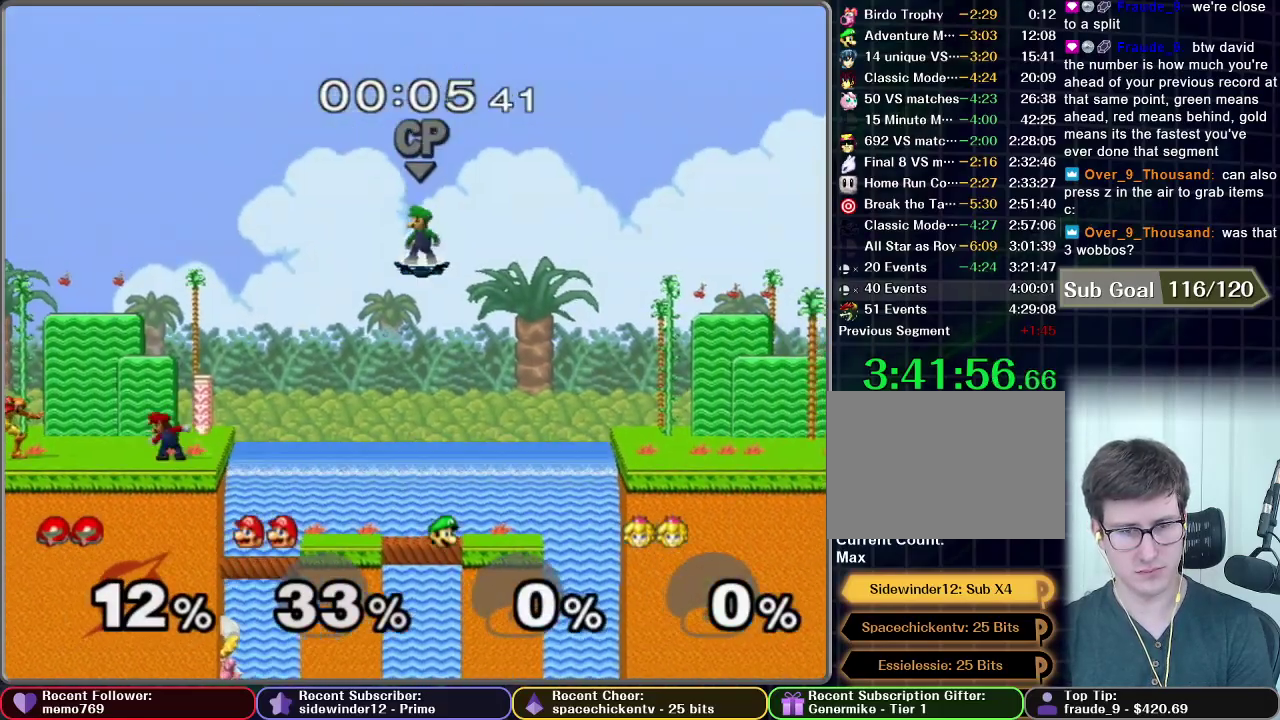
{"buttons": ["L1"], "right_stick": "center", "events": []}
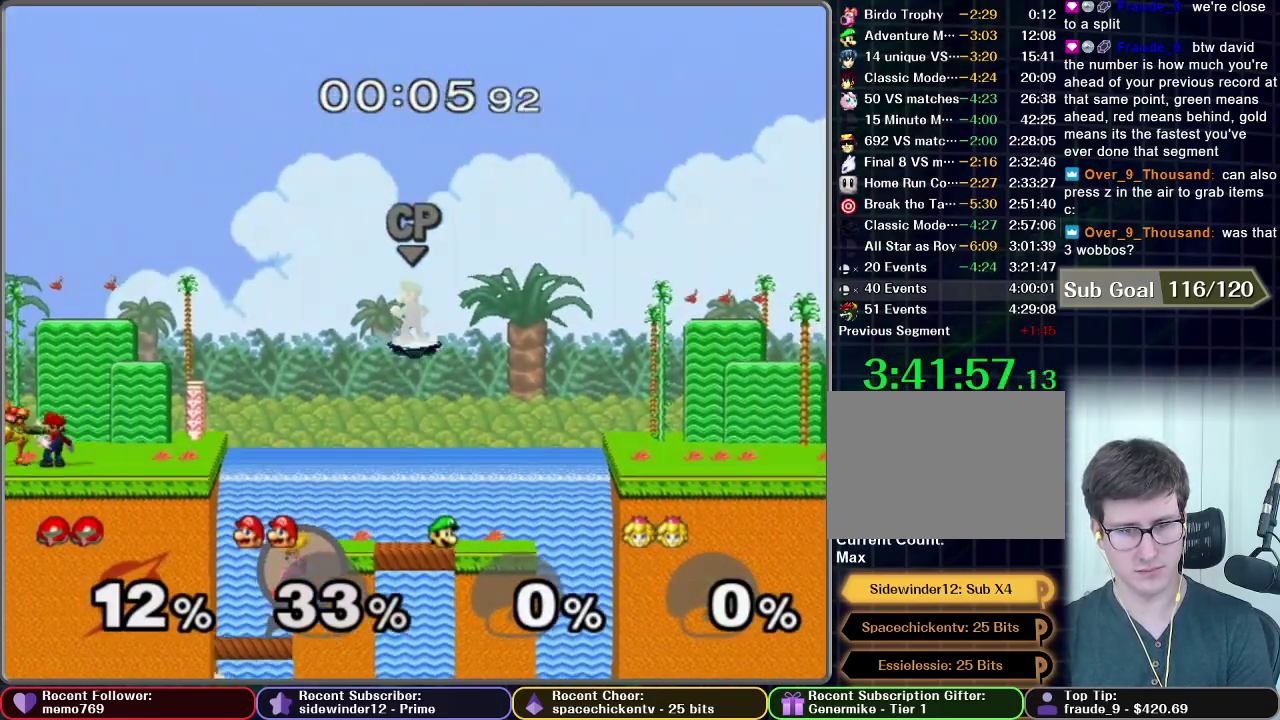
{"buttons": [], "right_stick": "center", "events": [[233, "L1", "up"]]}
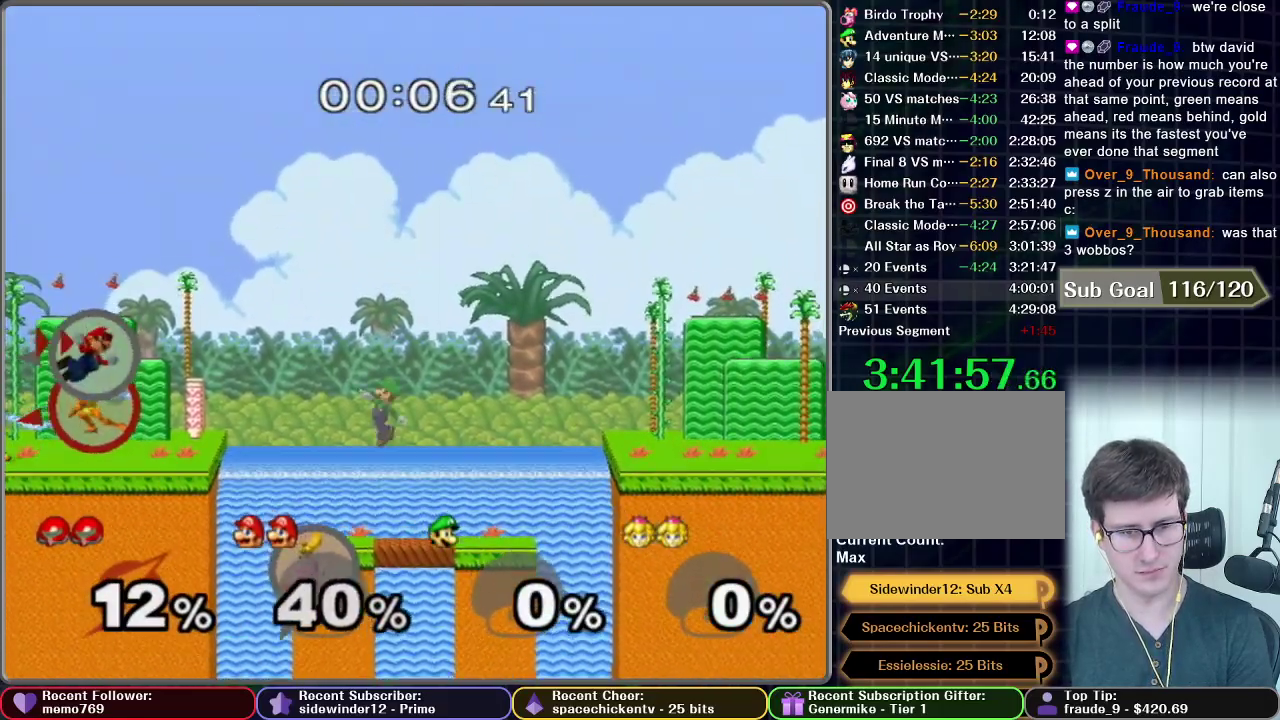
{"buttons": [], "right_stick": "center", "events": []}
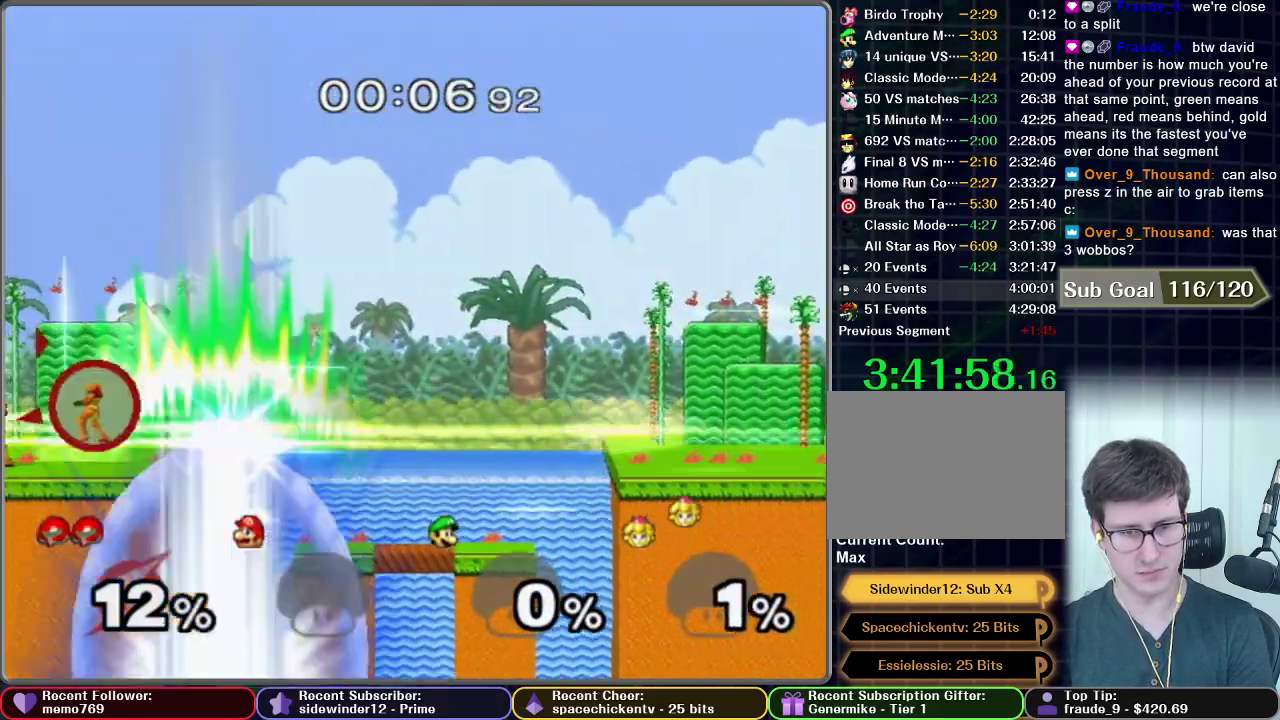
{"buttons": [], "right_stick": "center", "events": []}
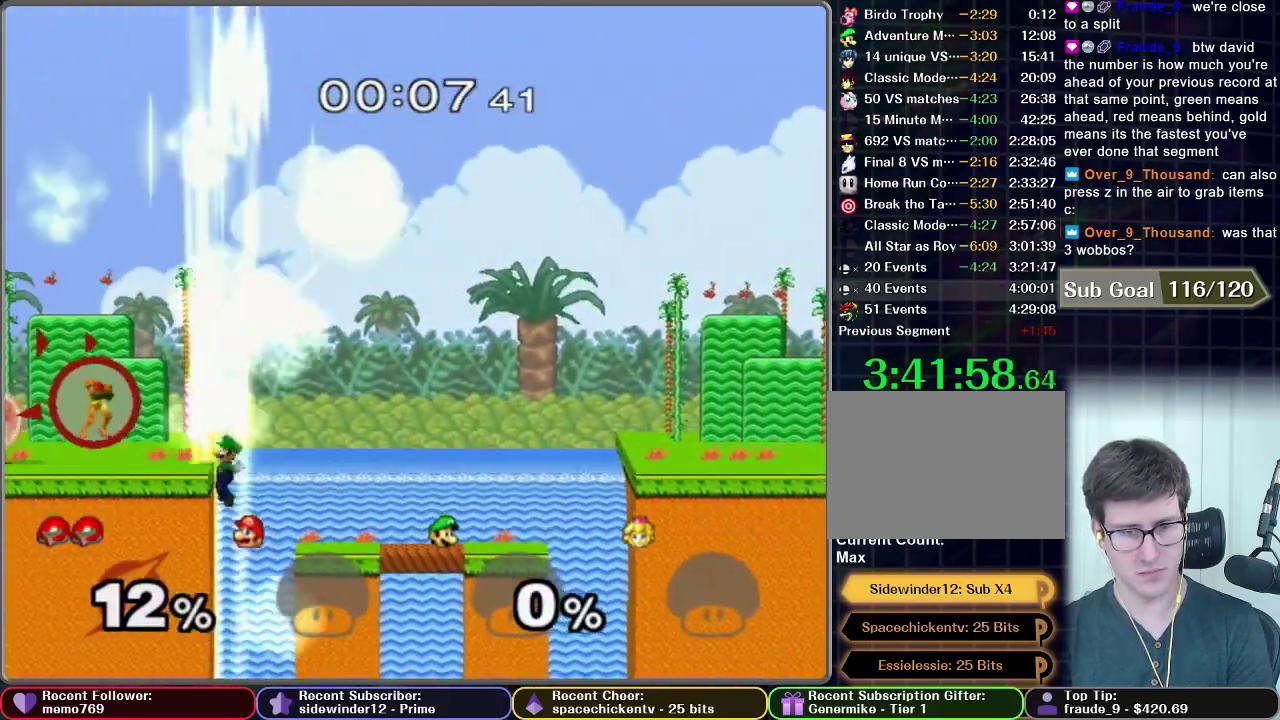
{"buttons": ["L1"], "right_stick": "center", "events": [[33, "L1", "down"]]}
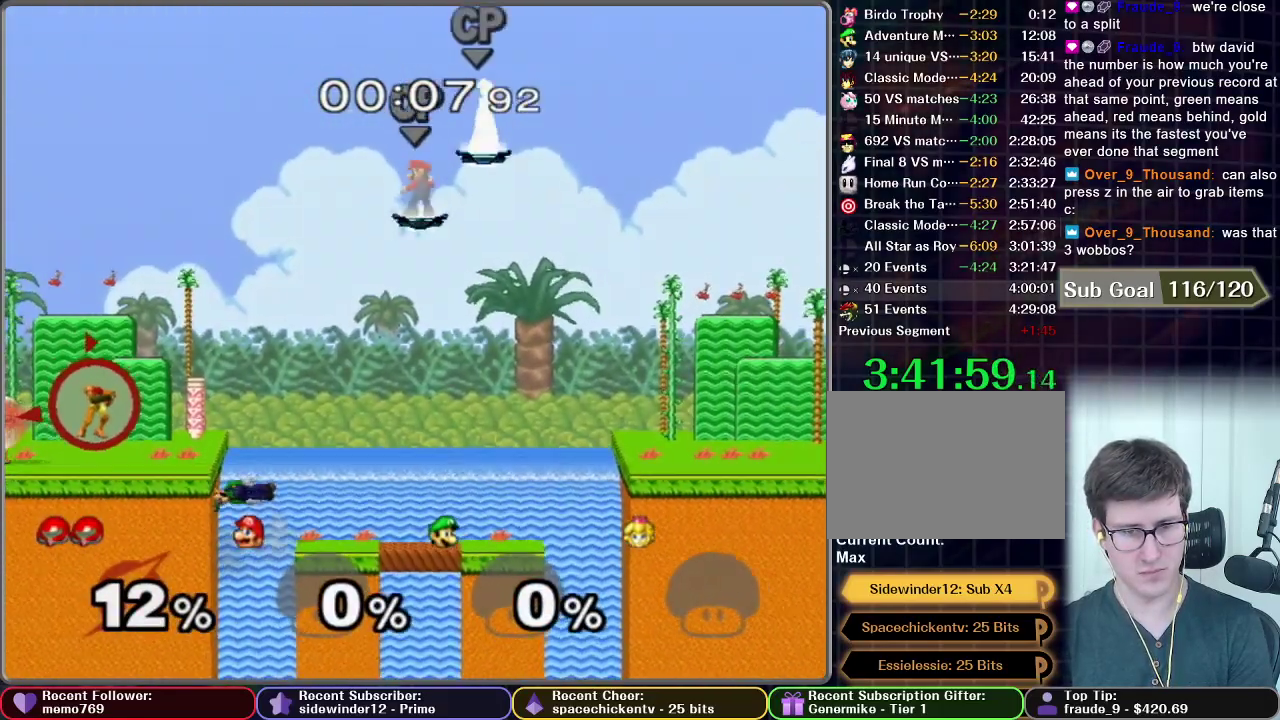
{"buttons": [], "right_stick": "center", "events": [[150, "L1", "up"]]}
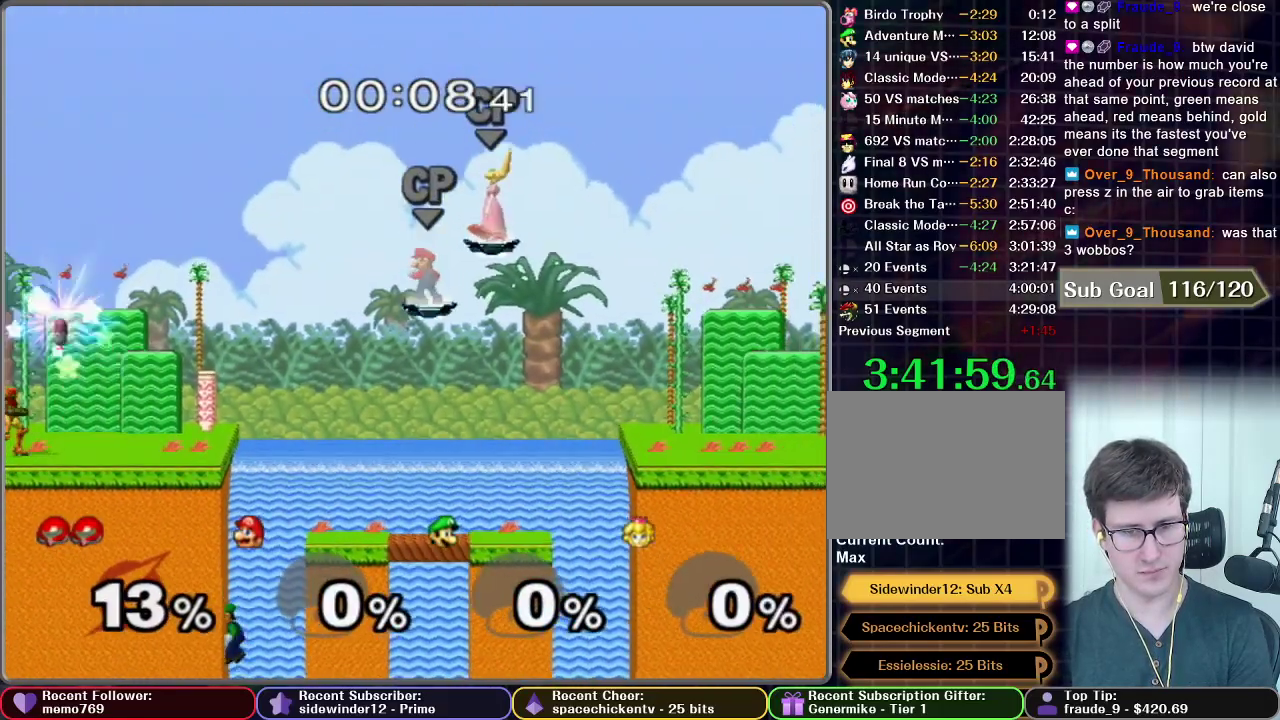
{"buttons": [], "right_stick": "center", "events": [[400, "R1", "down"], [500, "R1", "up"]]}
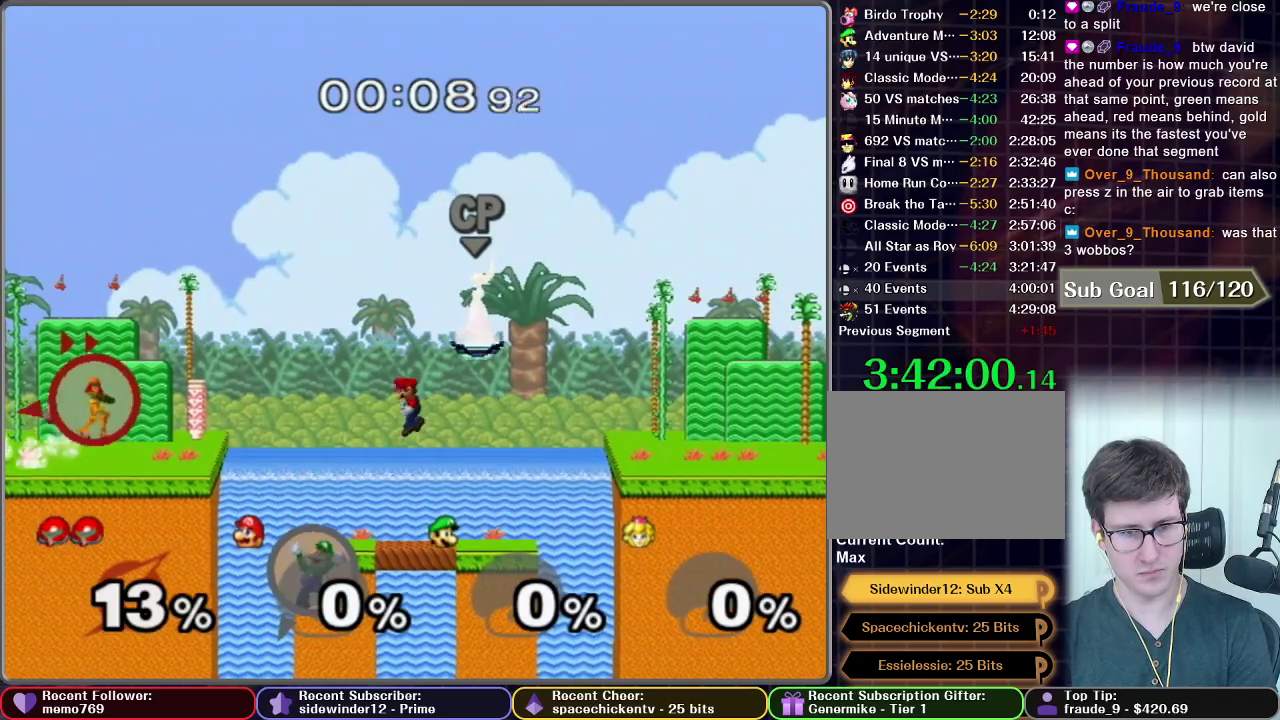
{"buttons": [], "right_stick": "center", "events": []}
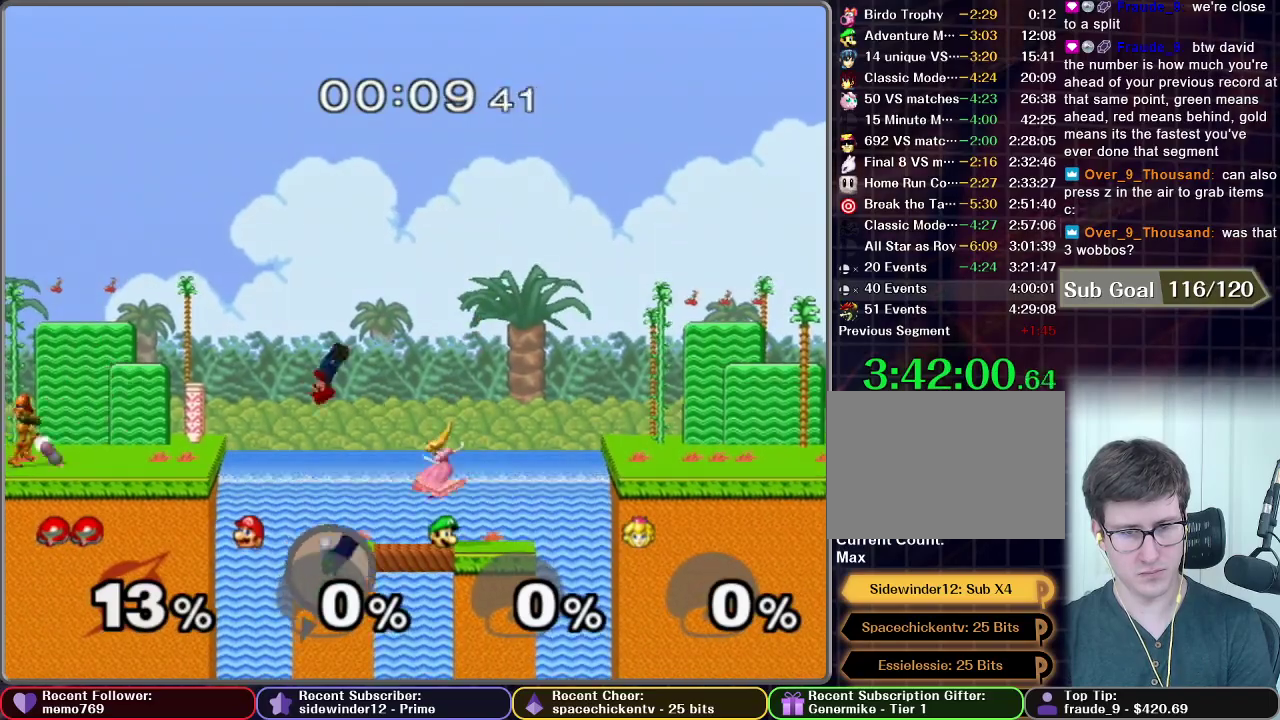
{"buttons": [], "right_stick": "center", "events": [[50, "A", "down"], [500, "A", "up"]]}
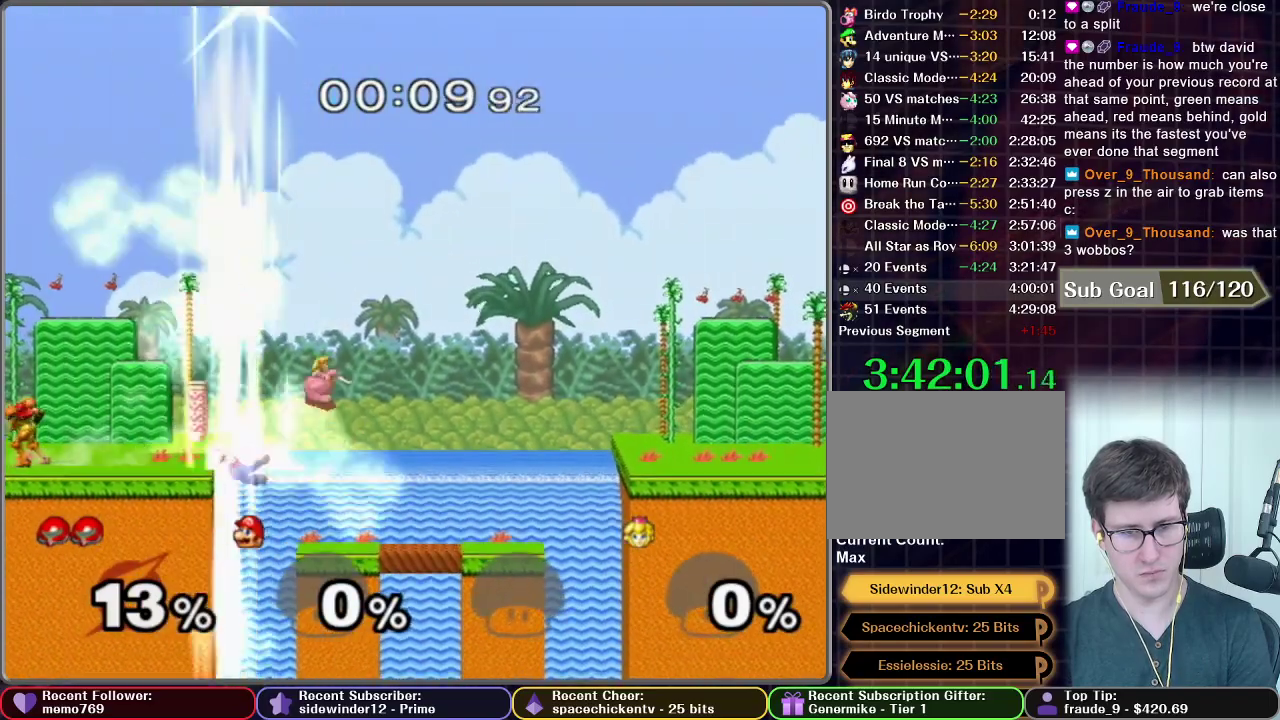
{"buttons": [], "right_stick": "center", "events": []}
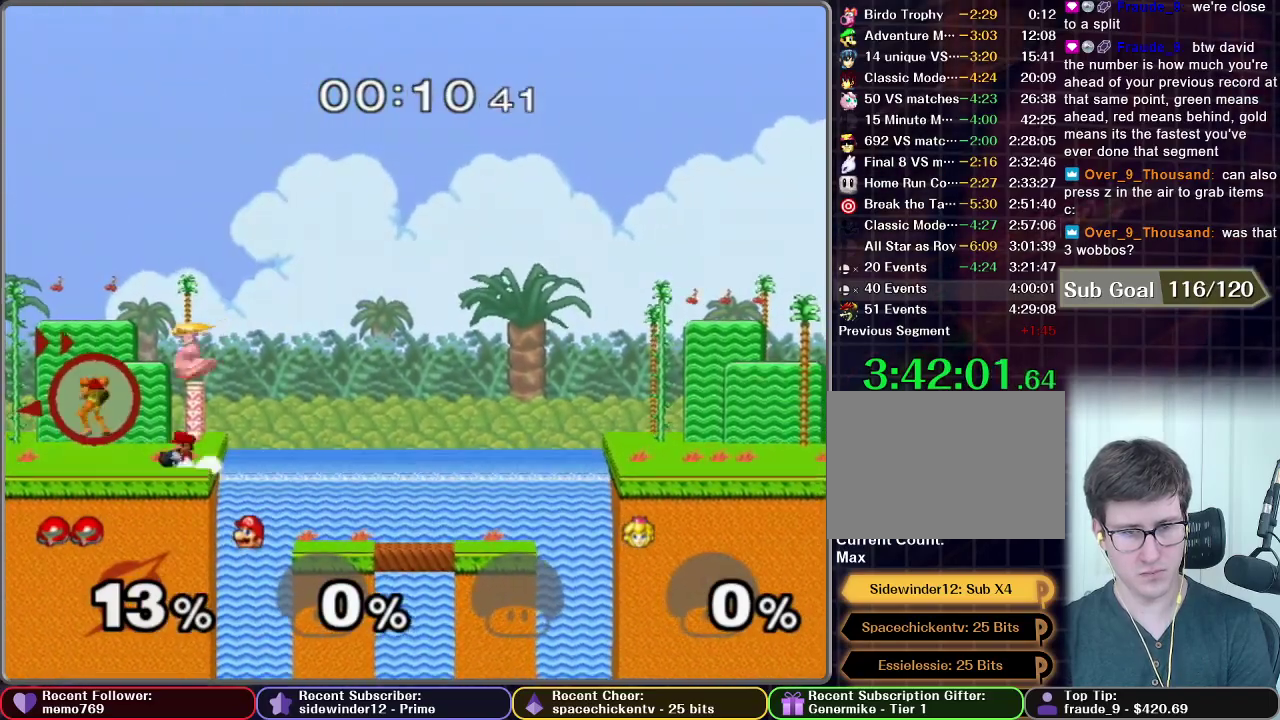
{"buttons": [], "right_stick": "center", "events": [[333, "Z", "down"], [417, "Z", "up"]]}
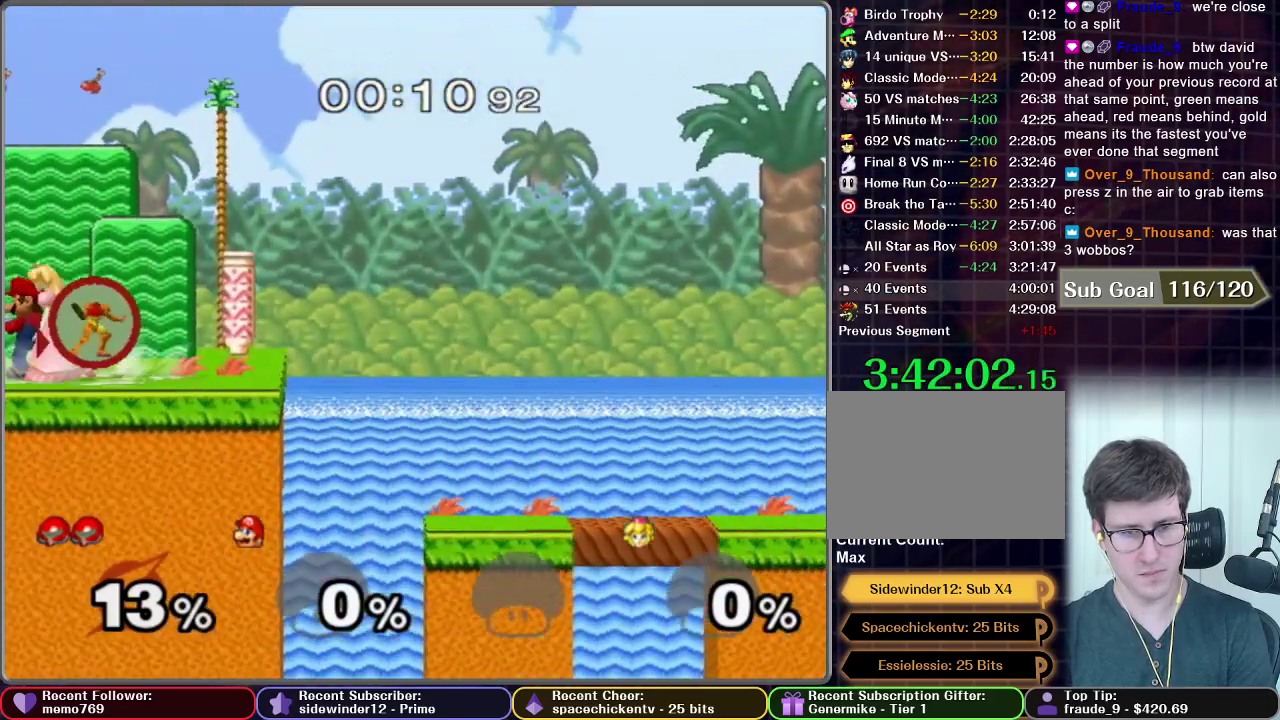
{"buttons": [], "right_stick": "center", "events": []}
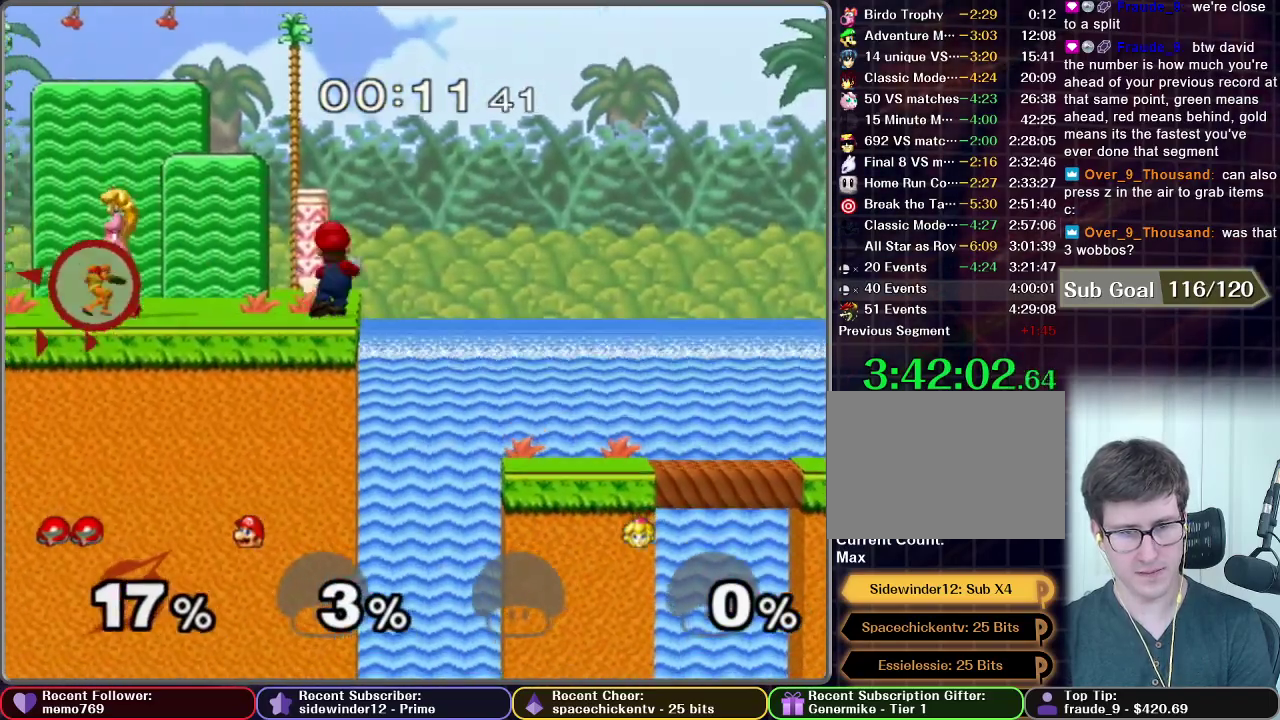
{"buttons": [], "right_stick": "center", "events": [[333, "Z", "down"], [450, "Z", "up"]]}
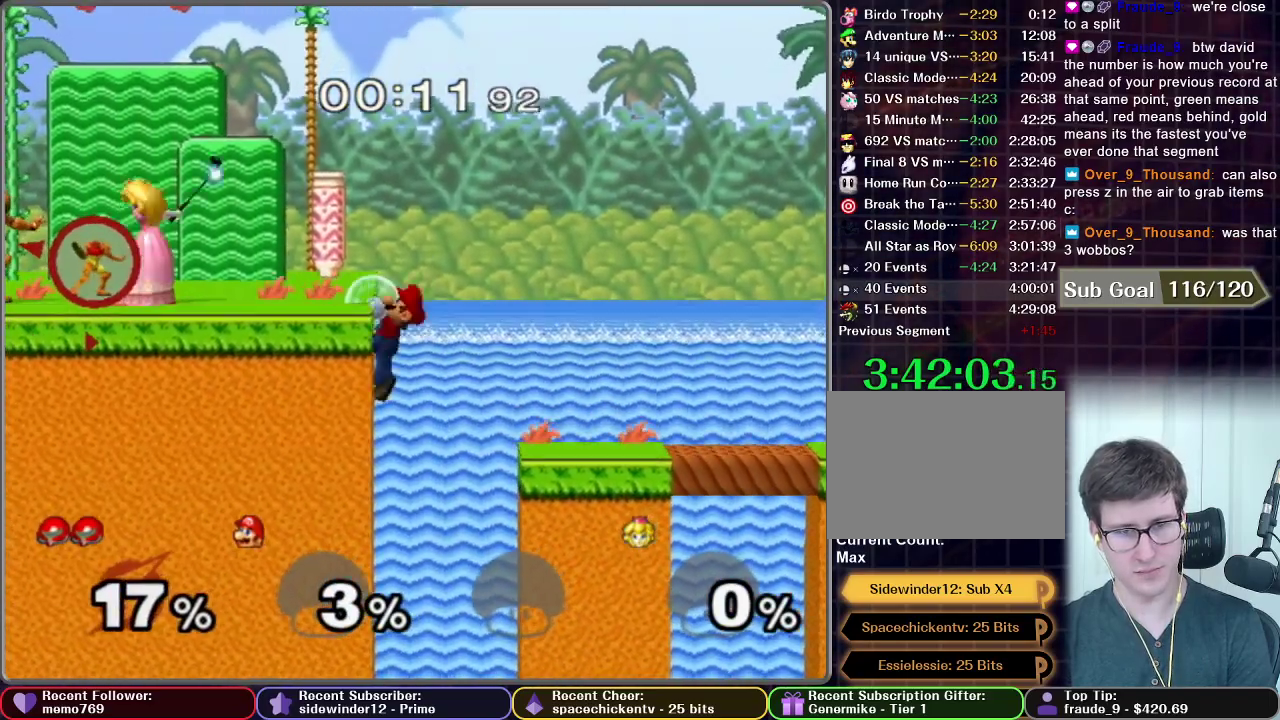
{"buttons": [], "right_stick": "center", "events": []}
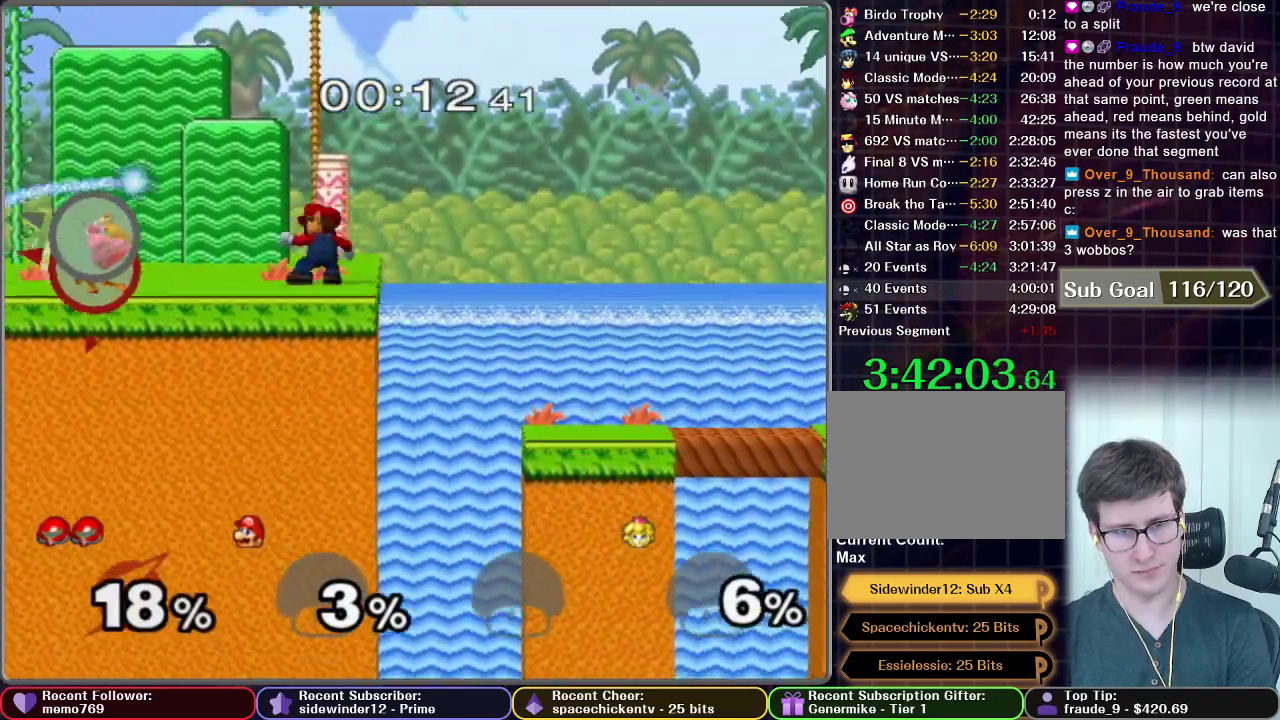
{"buttons": ["Z"], "right_stick": "center", "events": [[500, "Z", "down"]]}
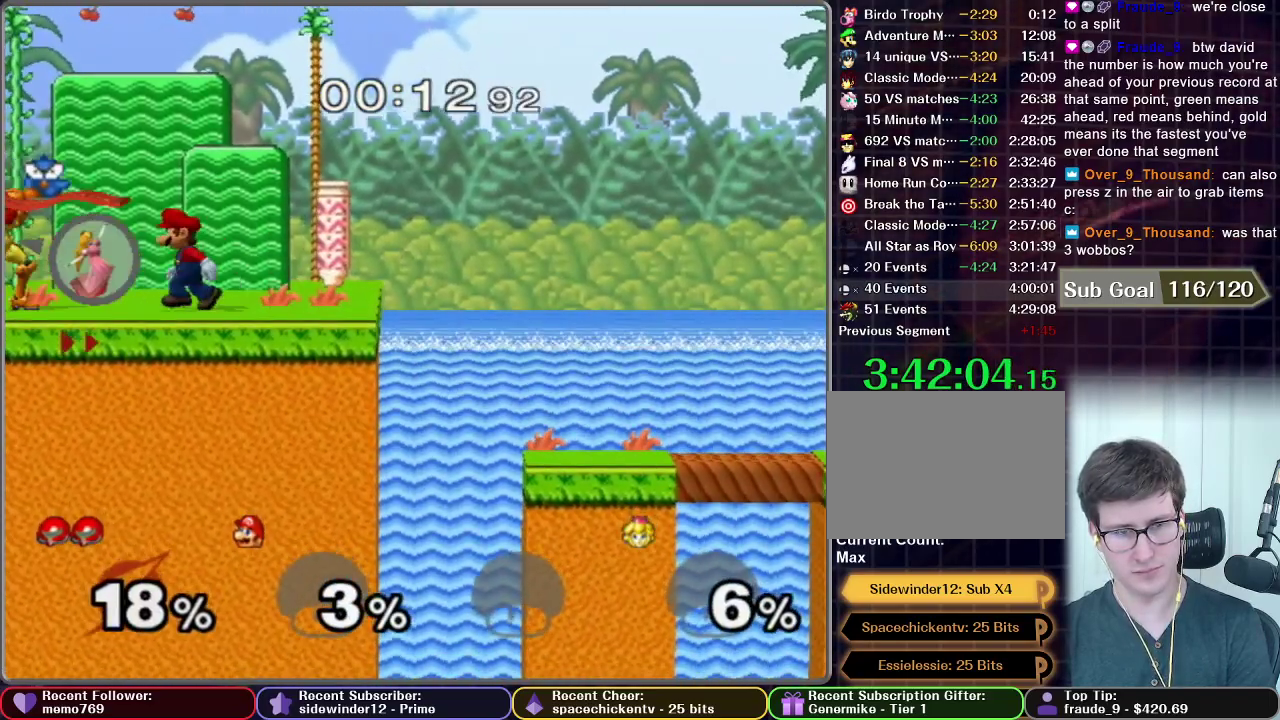
{"buttons": [], "right_stick": "center", "events": [[100, "Z", "up"]]}
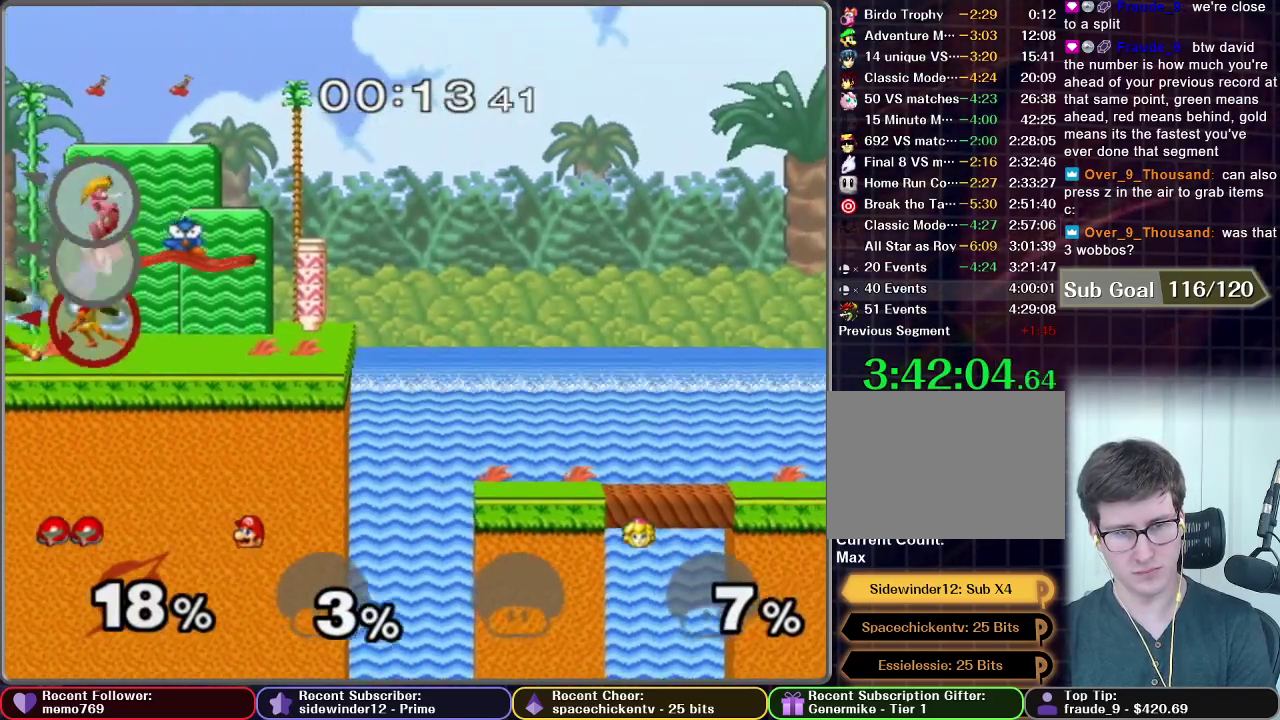
{"buttons": [], "right_stick": "center", "events": []}
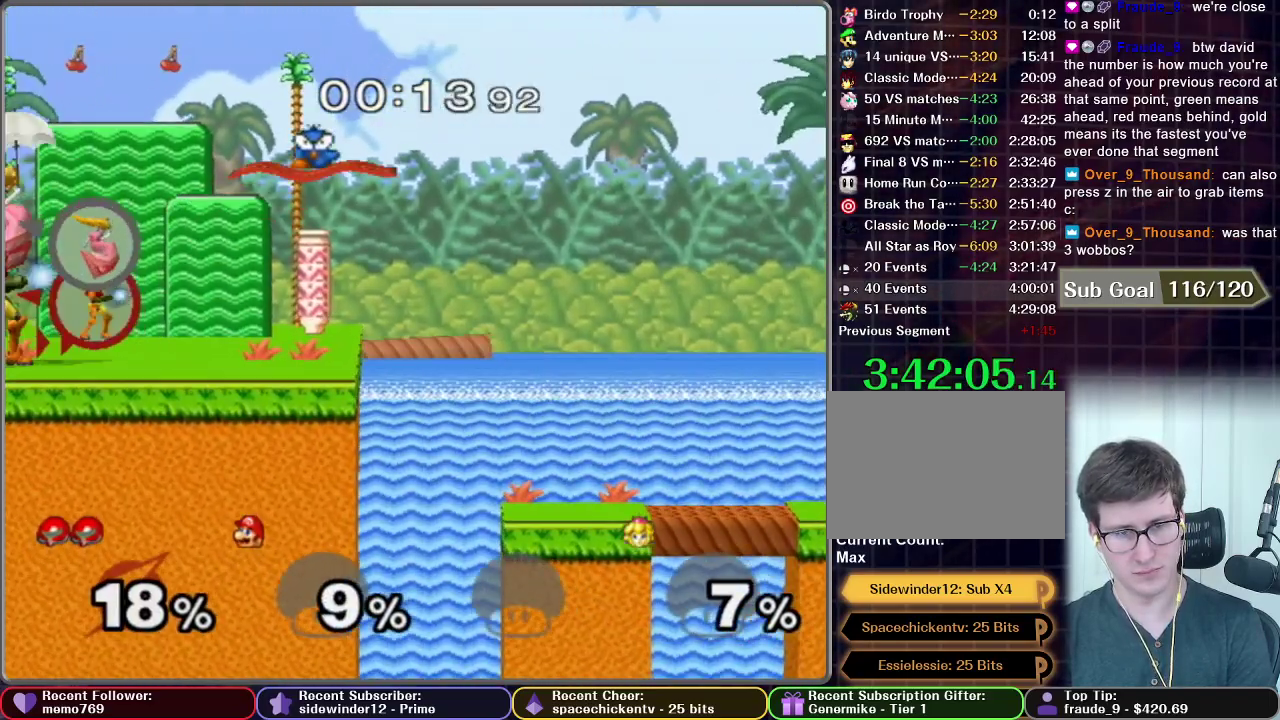
{"buttons": [], "right_stick": "center", "events": [[217, "Z", "down"], [300, "Z", "up"]]}
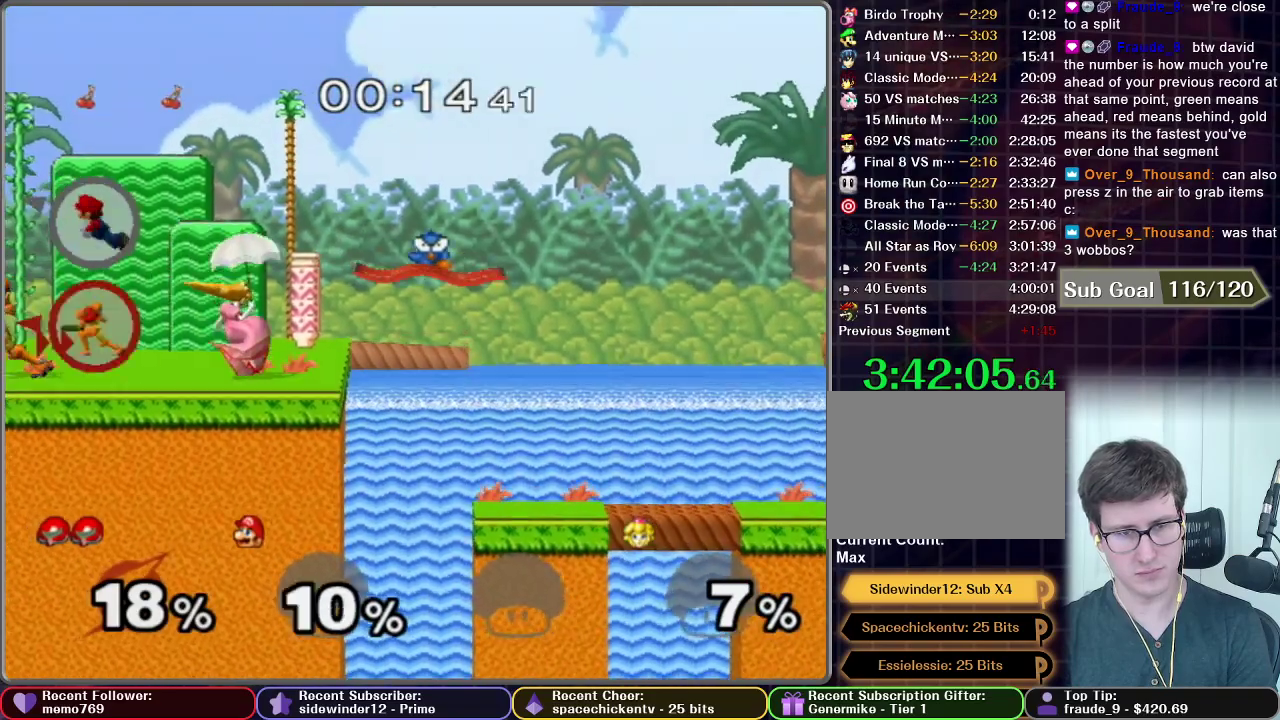
{"buttons": [], "right_stick": "center", "events": []}
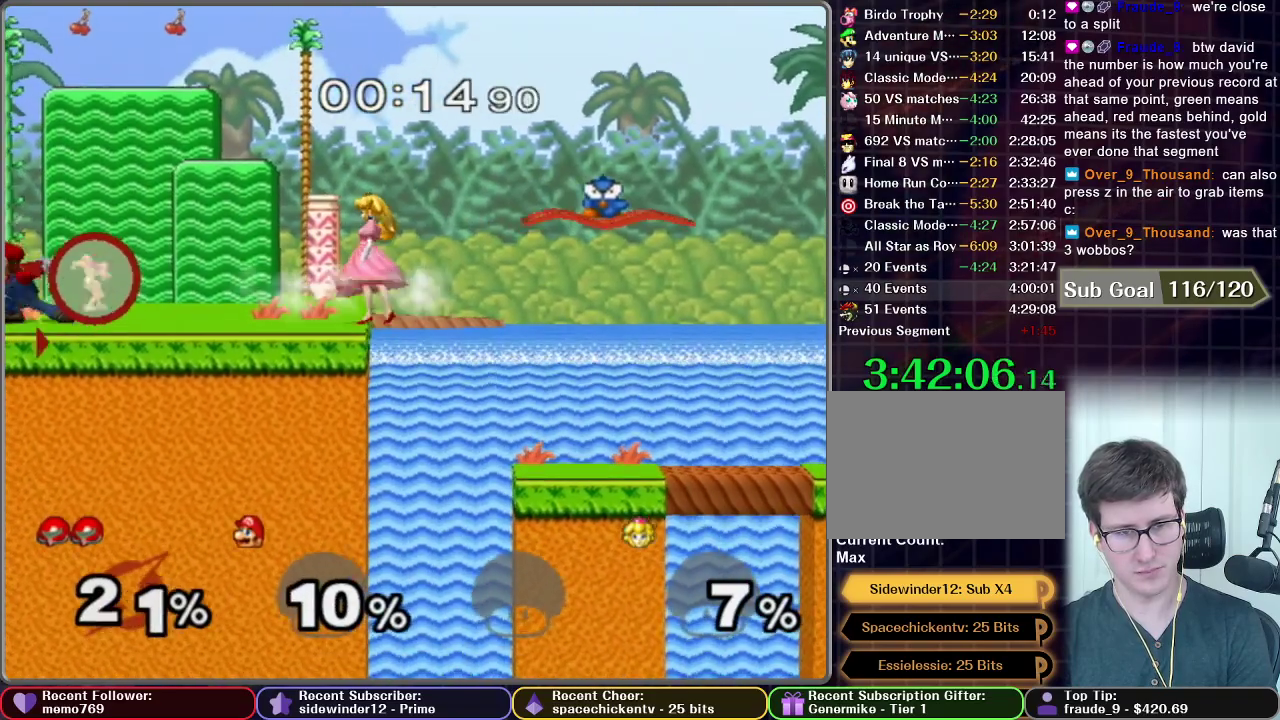
{"buttons": ["Z"], "right_stick": "center", "events": [[467, "Z", "down"]]}
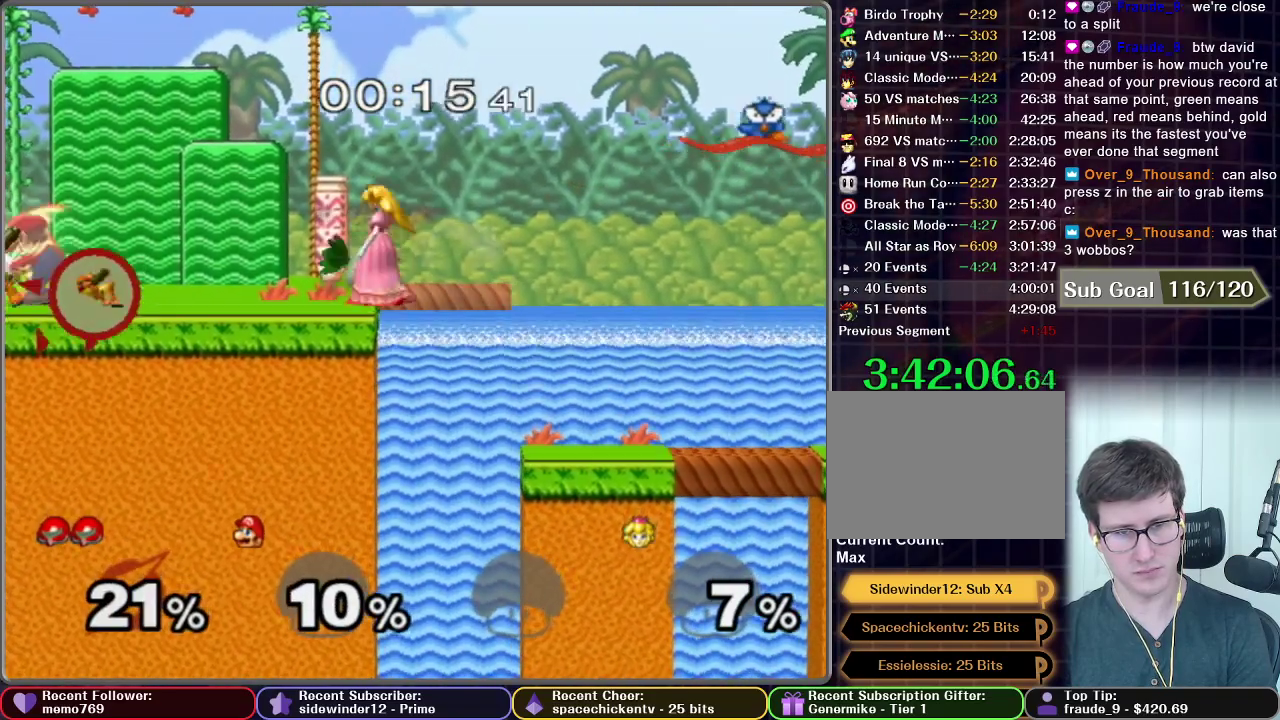
{"buttons": [], "right_stick": "center", "events": [[200, "Z", "up"]]}
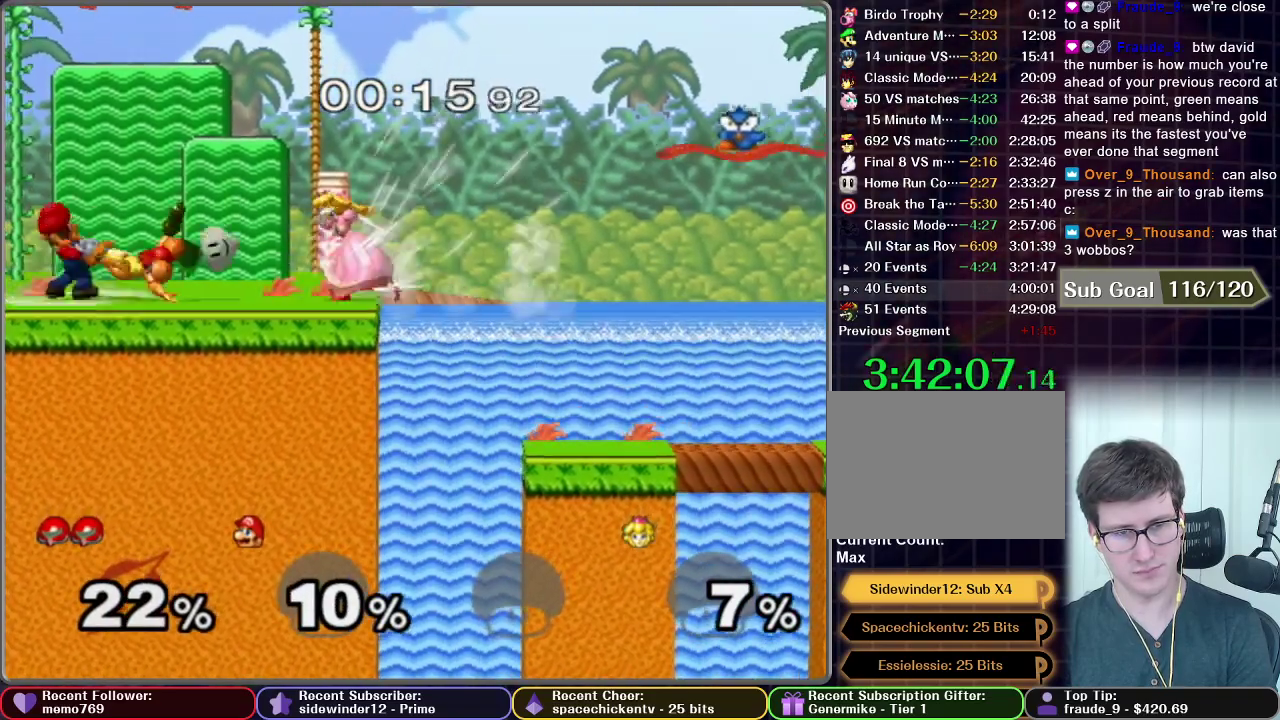
{"buttons": [], "right_stick": "center", "events": [[183, "R1", "down"], [483, "R1", "up"]]}
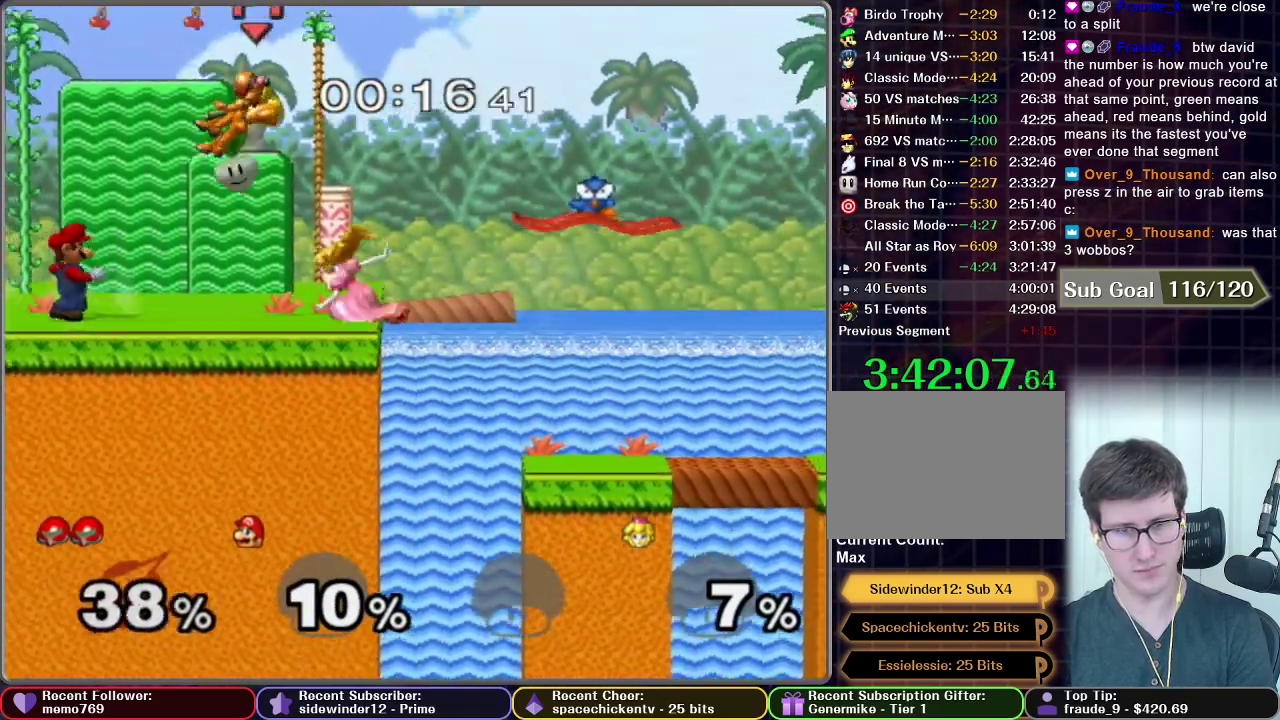
{"buttons": ["X"], "right_stick": "center", "events": [[483, "X", "down"]]}